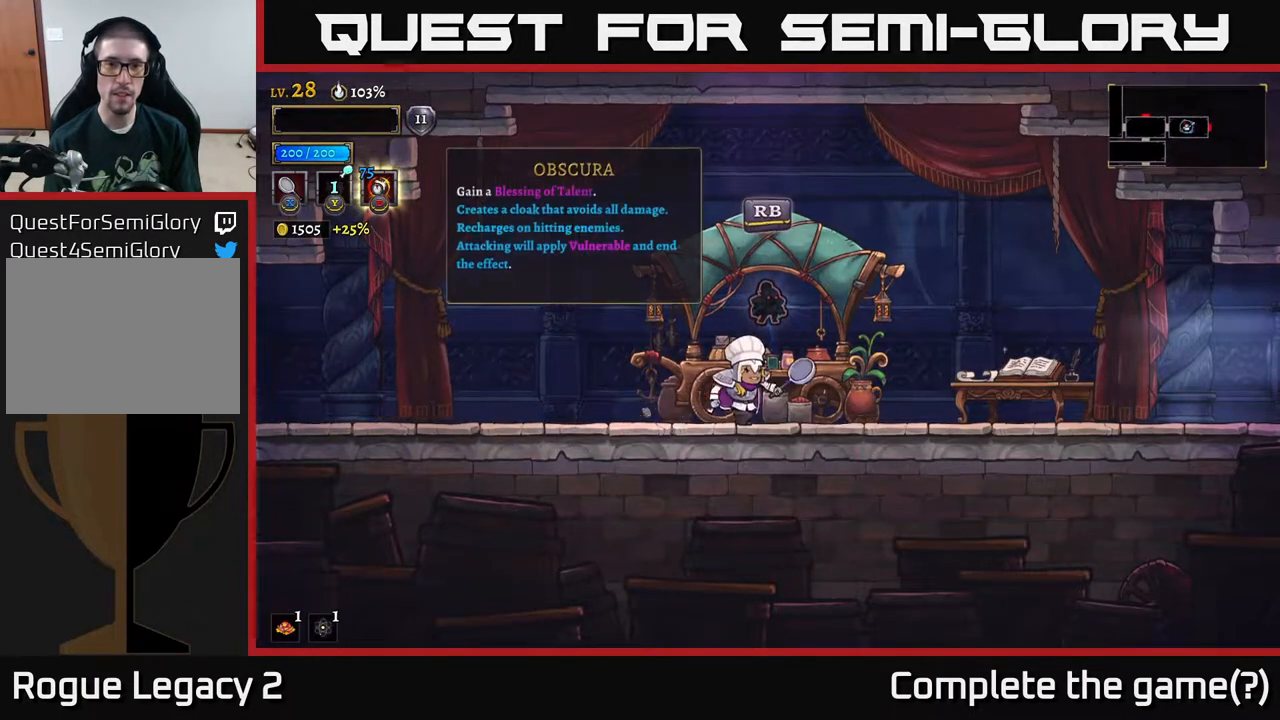
Gameplay with a controller (Xbox layout); each line is a JSON object with the inputs held at the frame after it. "events" lists button and stick changes between this image and that frame as [ms after this image, input, new state], when the widget could be followed in between.
{"buttons": [], "left_stick": "center", "right_stick": "center", "events": []}
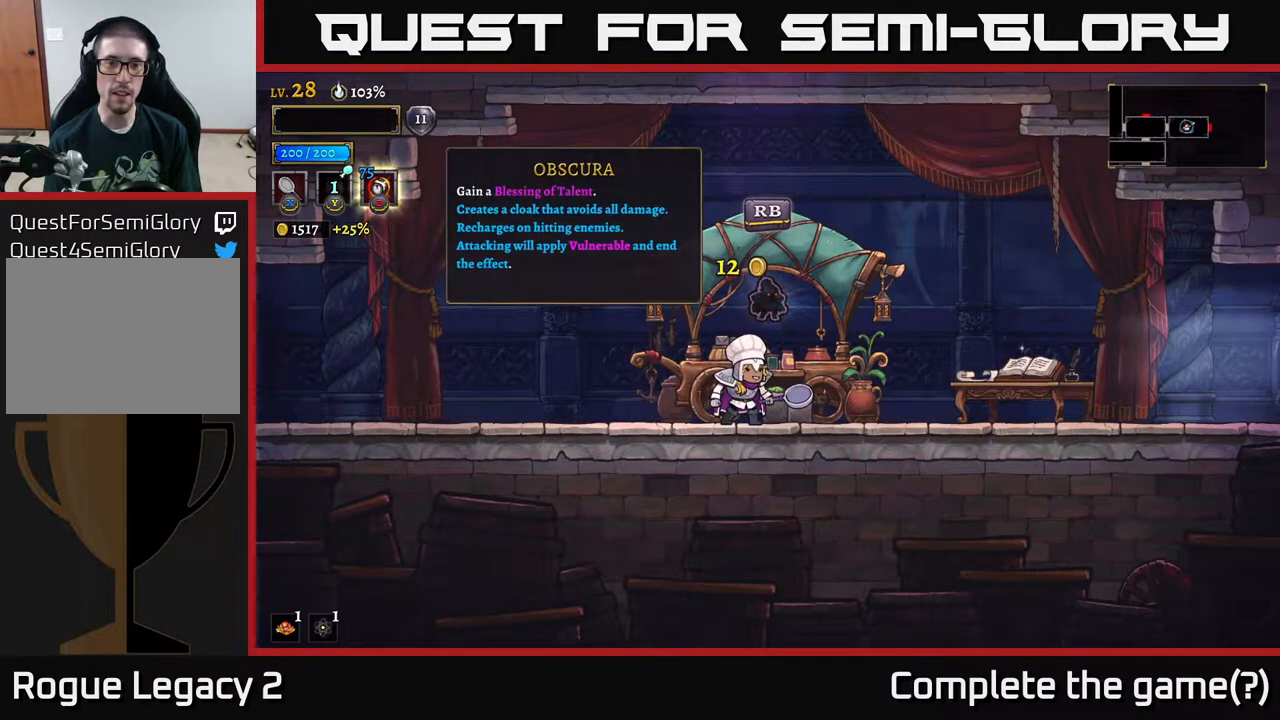
{"buttons": [], "left_stick": "center", "right_stick": "center", "events": []}
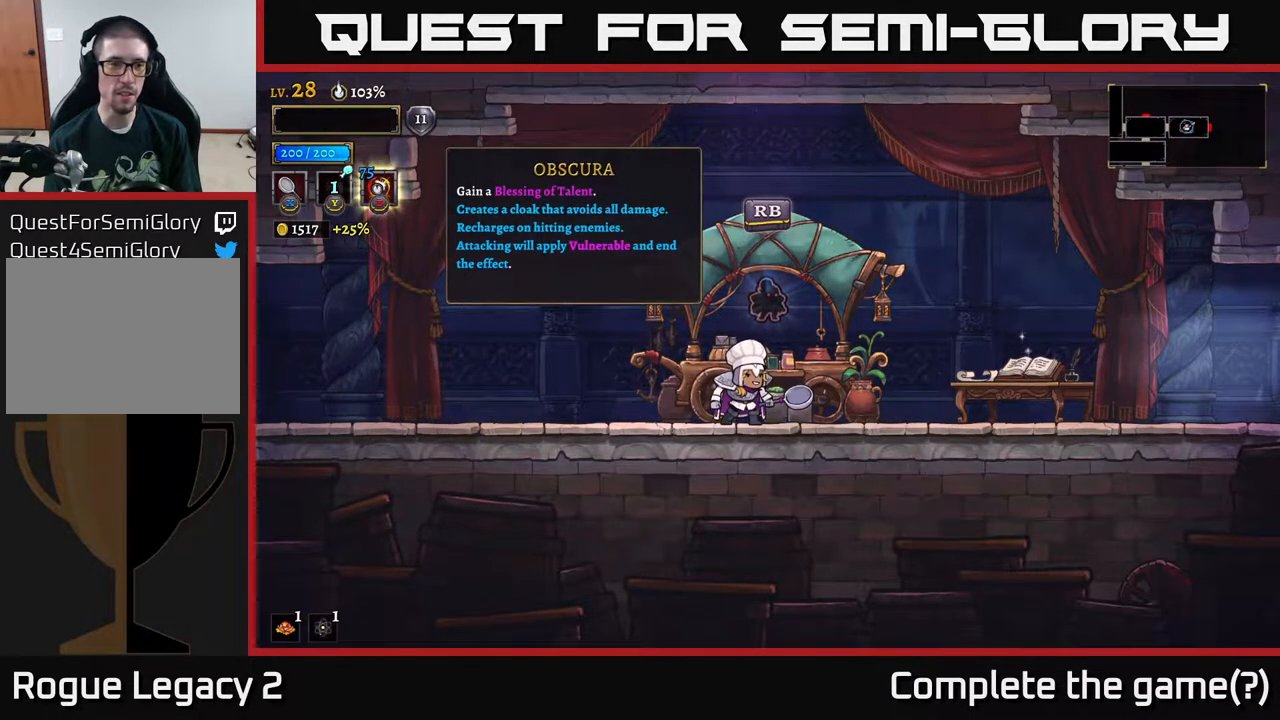
{"buttons": [], "left_stick": "center", "right_stick": "center", "events": []}
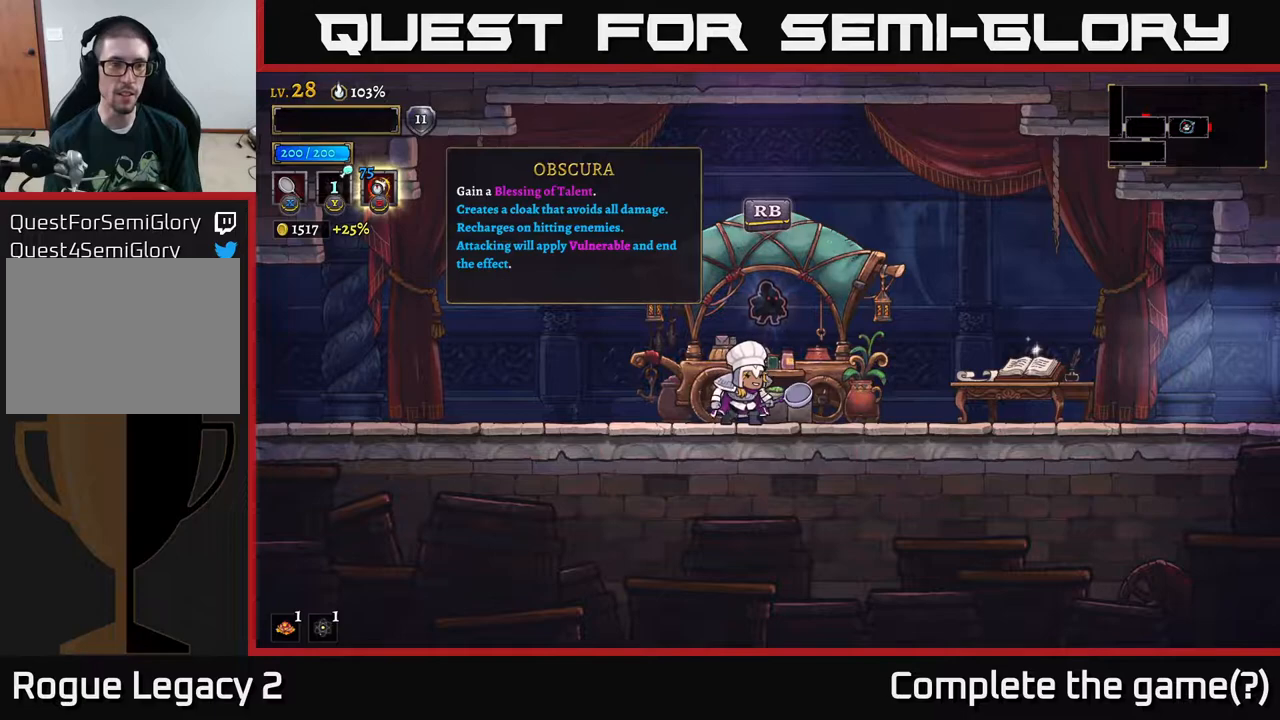
{"buttons": [], "left_stick": "right", "right_stick": "center", "events": [[200, "X", "down"], [333, "left_stick", "right"], [367, "X", "up"]]}
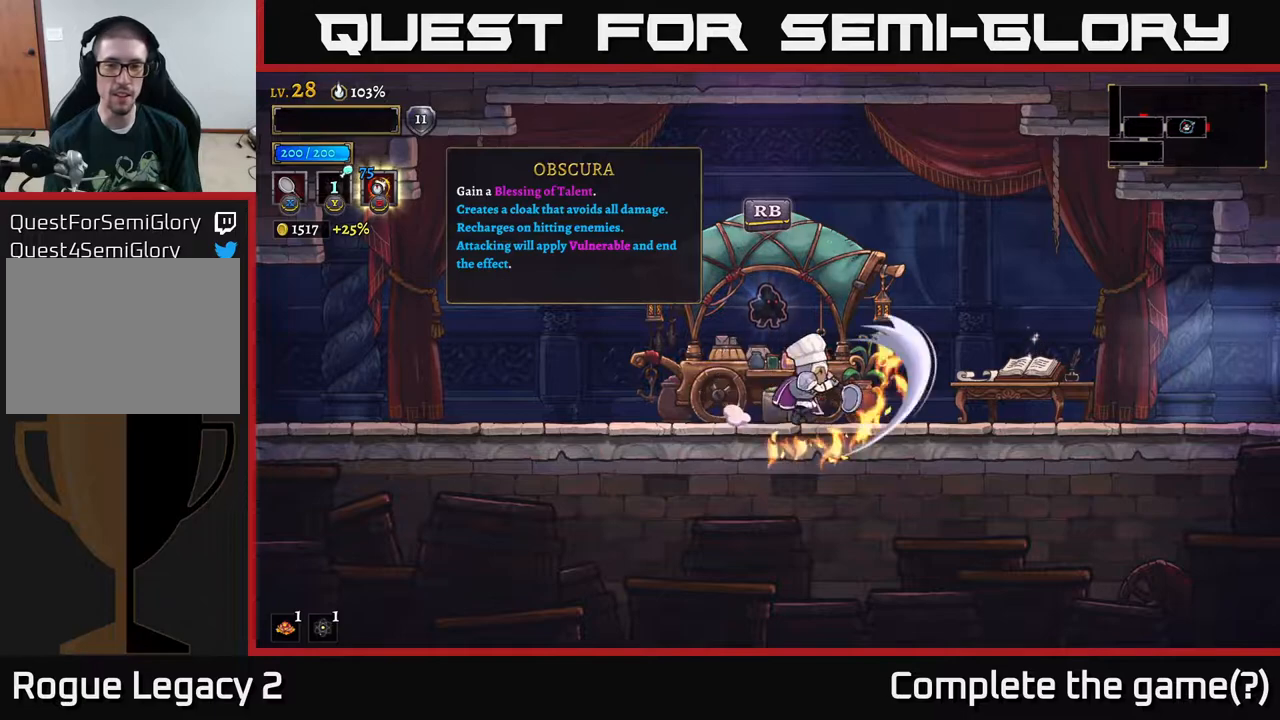
{"buttons": [], "left_stick": "right", "right_stick": "center", "events": [[283, "X", "down"], [483, "X", "up"]]}
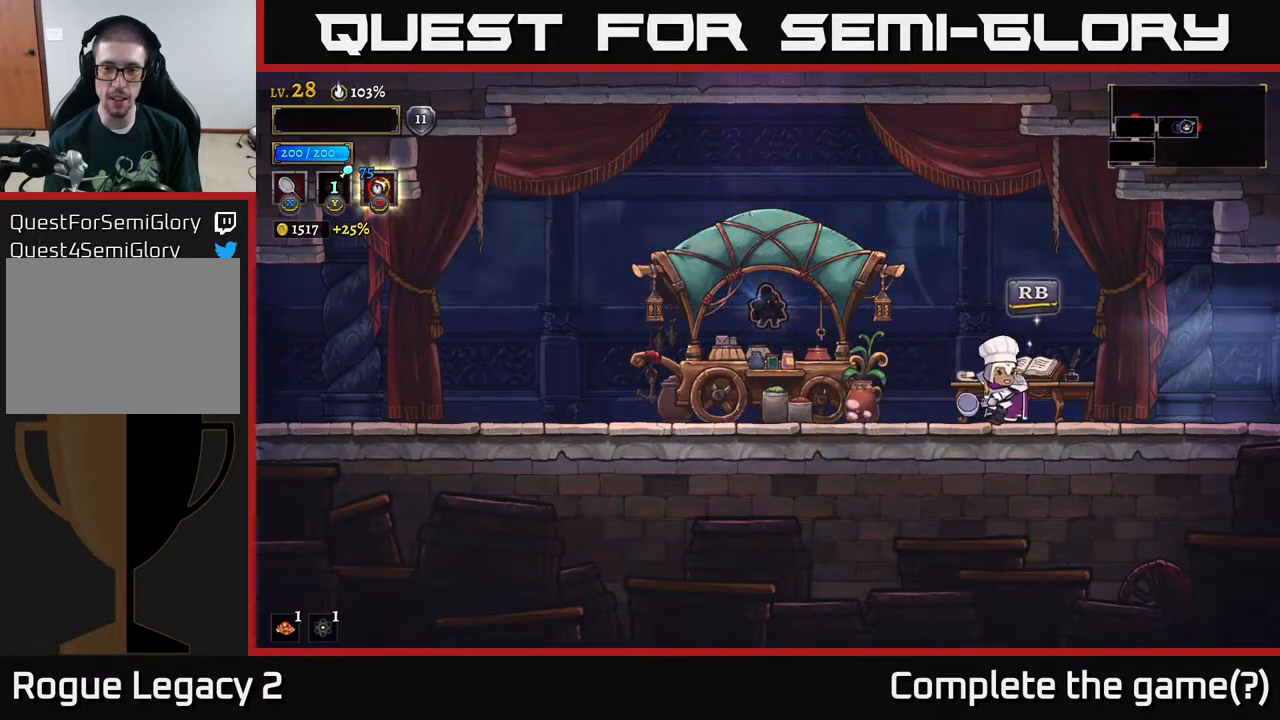
{"buttons": ["R1"], "left_stick": "center", "right_stick": "center", "events": [[267, "left_stick", "left"], [400, "R1", "down"], [400, "left_stick", "center"]]}
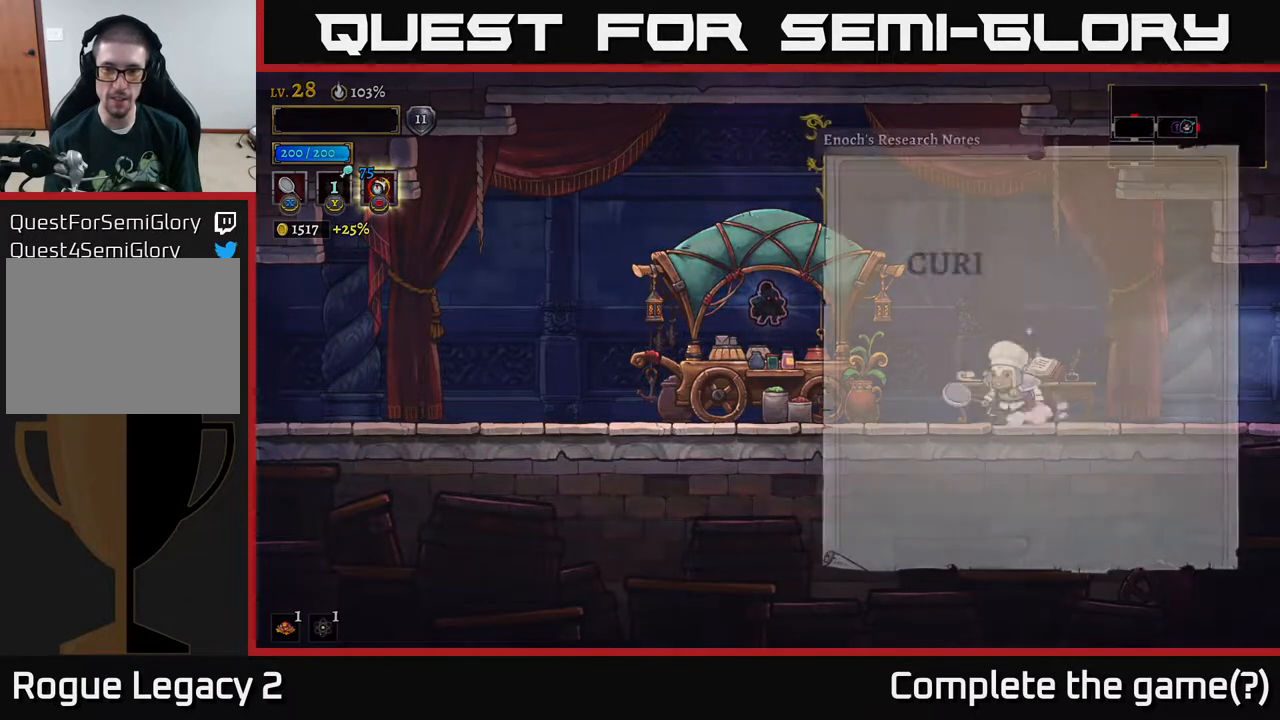
{"buttons": [], "left_stick": "center", "right_stick": "center", "events": [[17, "R1", "up"]]}
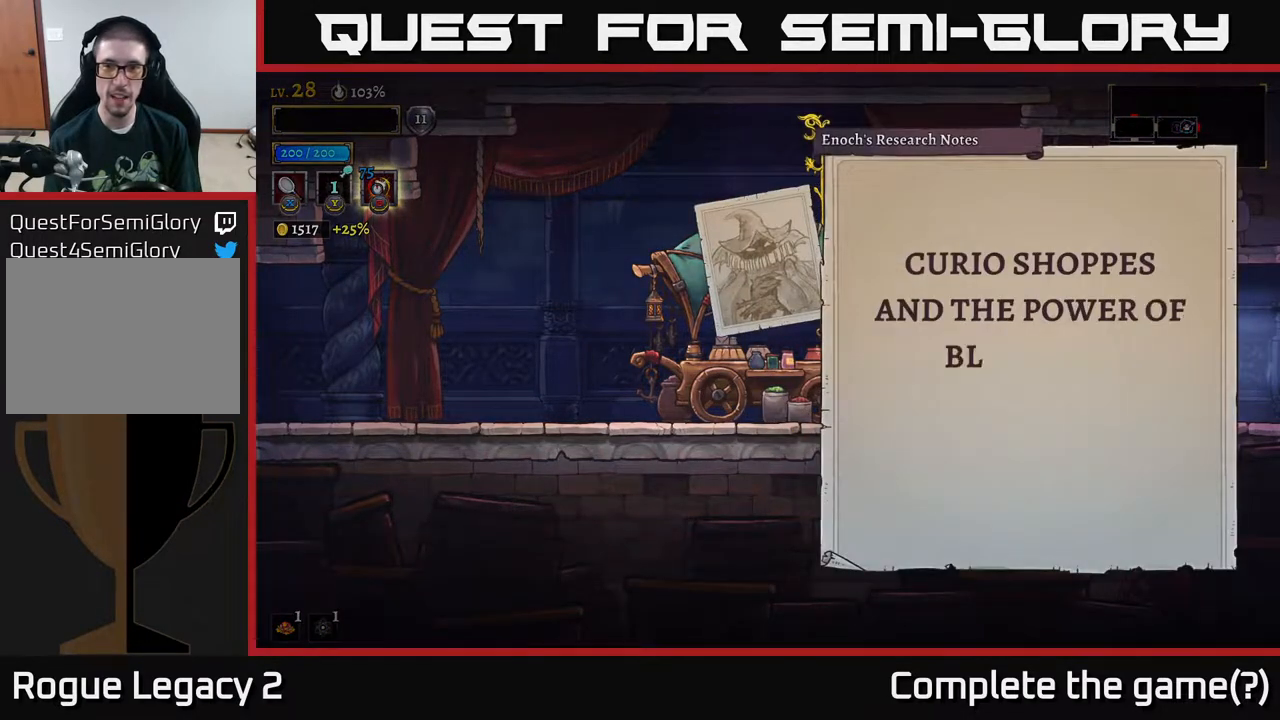
{"buttons": ["A"], "left_stick": "center", "right_stick": "center", "events": [[367, "A", "down"]]}
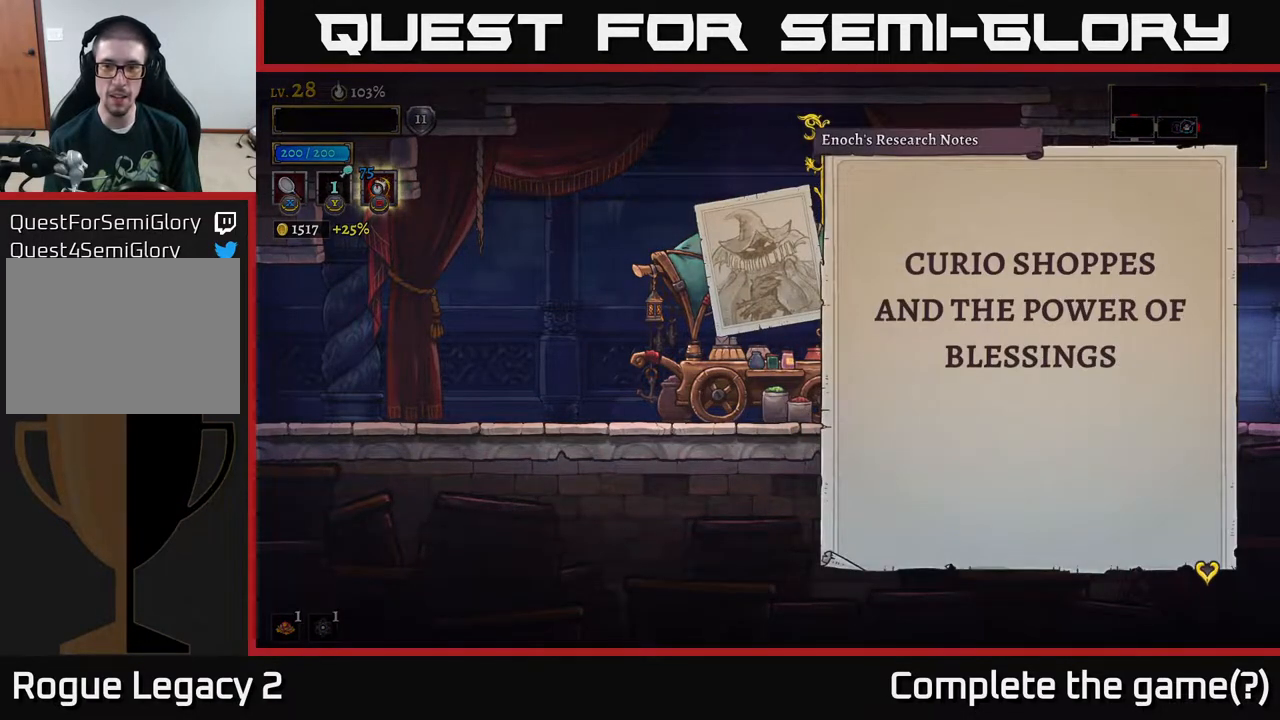
{"buttons": [], "left_stick": "center", "right_stick": "center", "events": [[33, "A", "up"], [217, "B", "down"], [350, "B", "up"]]}
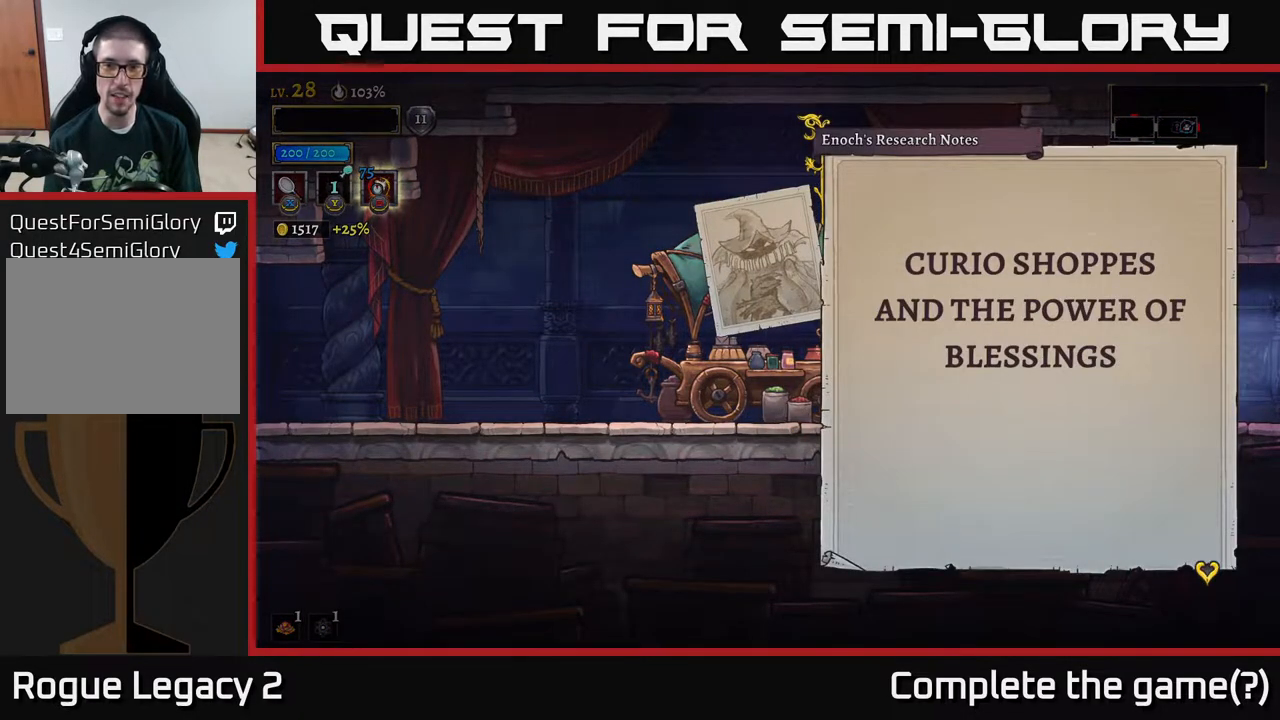
{"buttons": [], "left_stick": "center", "right_stick": "center", "events": [[33, "A", "down"], [167, "A", "up"], [367, "A", "down"], [467, "A", "up"]]}
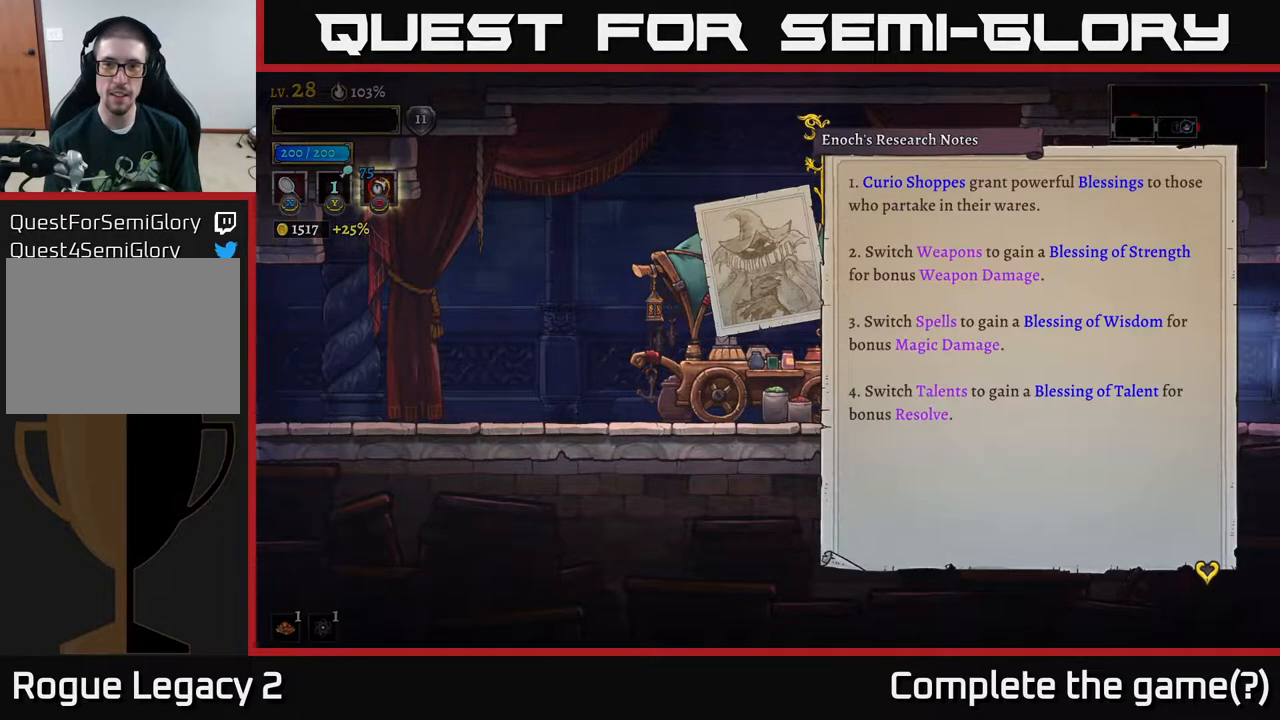
{"buttons": [], "left_stick": "center", "right_stick": "center", "events": []}
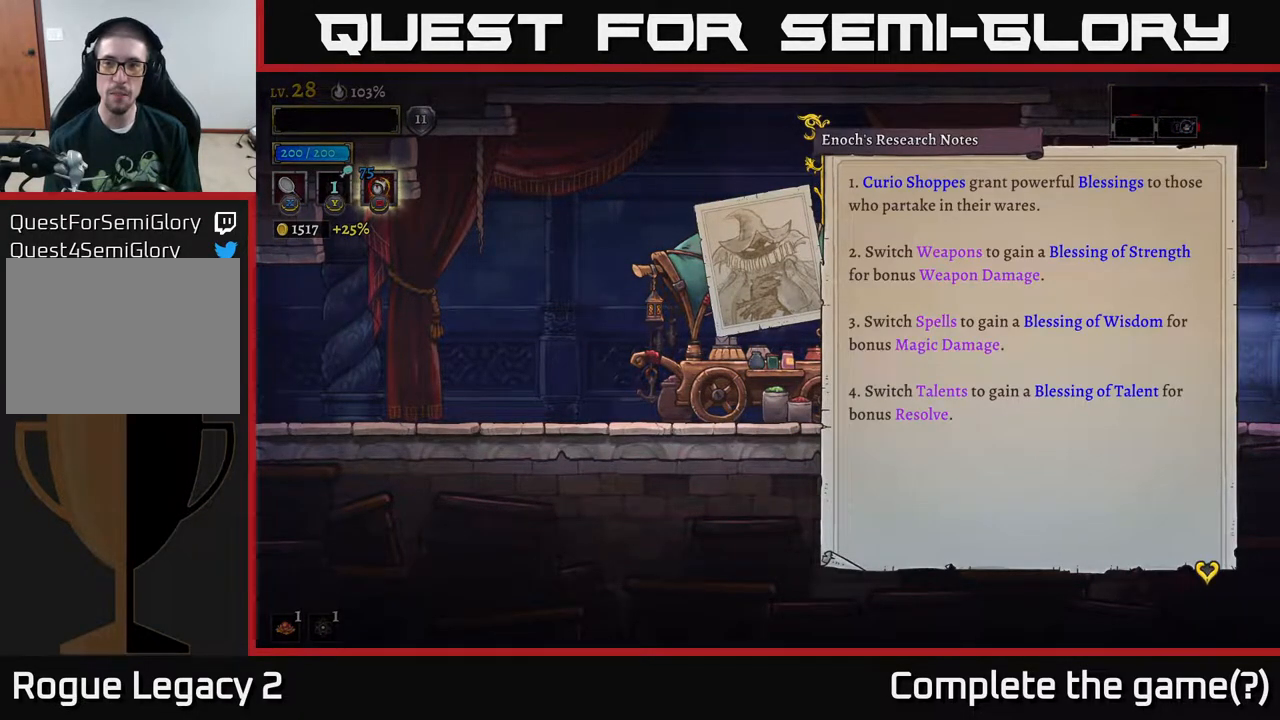
{"buttons": [], "left_stick": "center", "right_stick": "center", "events": []}
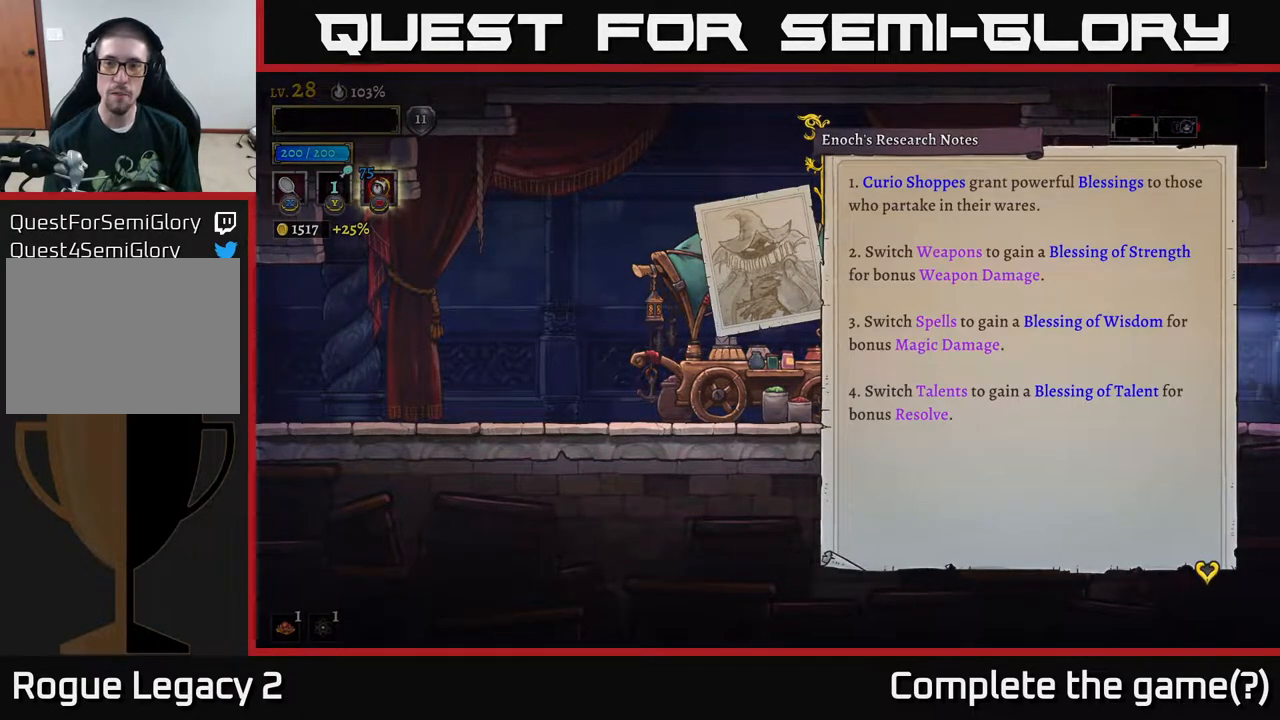
{"buttons": [], "left_stick": "center", "right_stick": "center", "events": []}
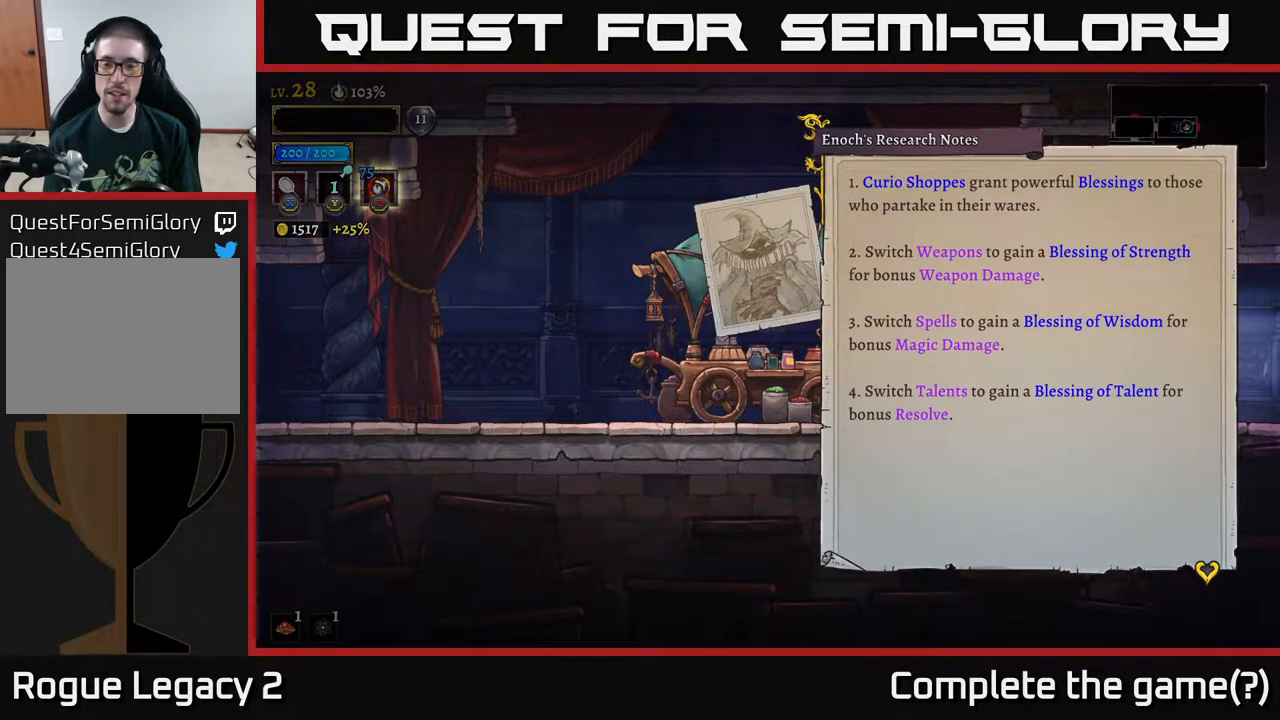
{"buttons": [], "left_stick": "center", "right_stick": "center", "events": []}
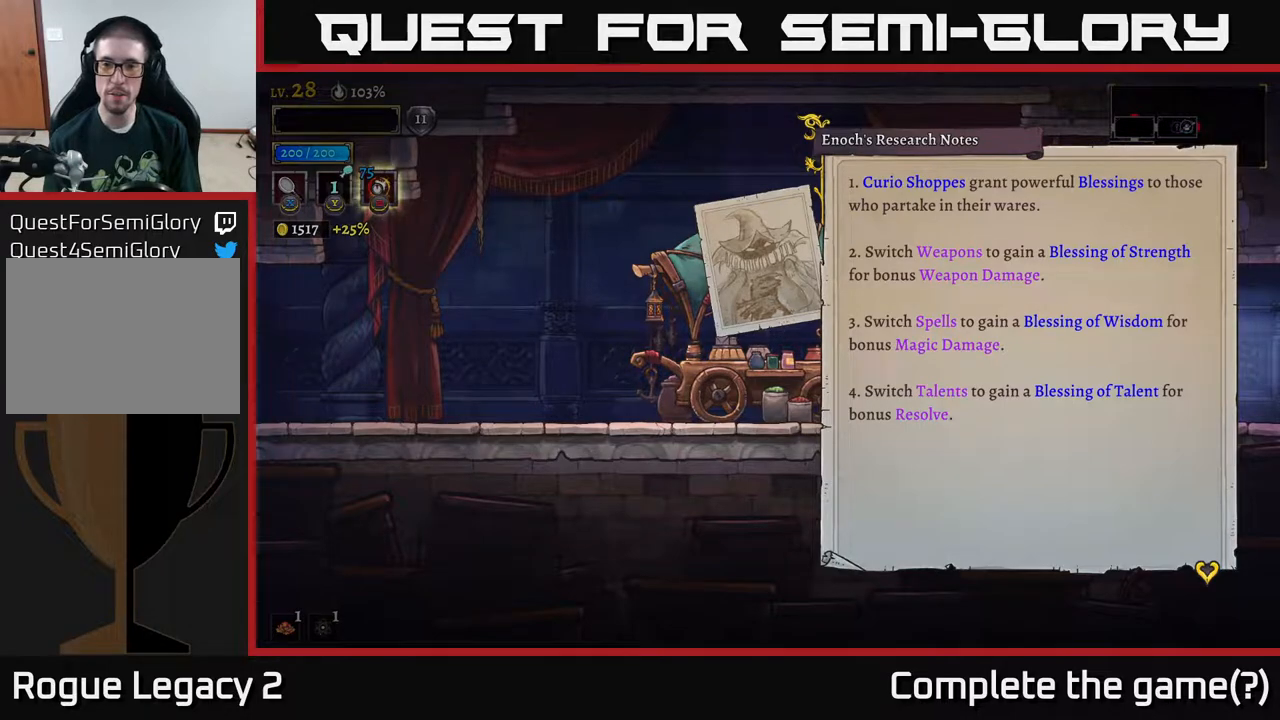
{"buttons": [], "left_stick": "center", "right_stick": "center", "events": []}
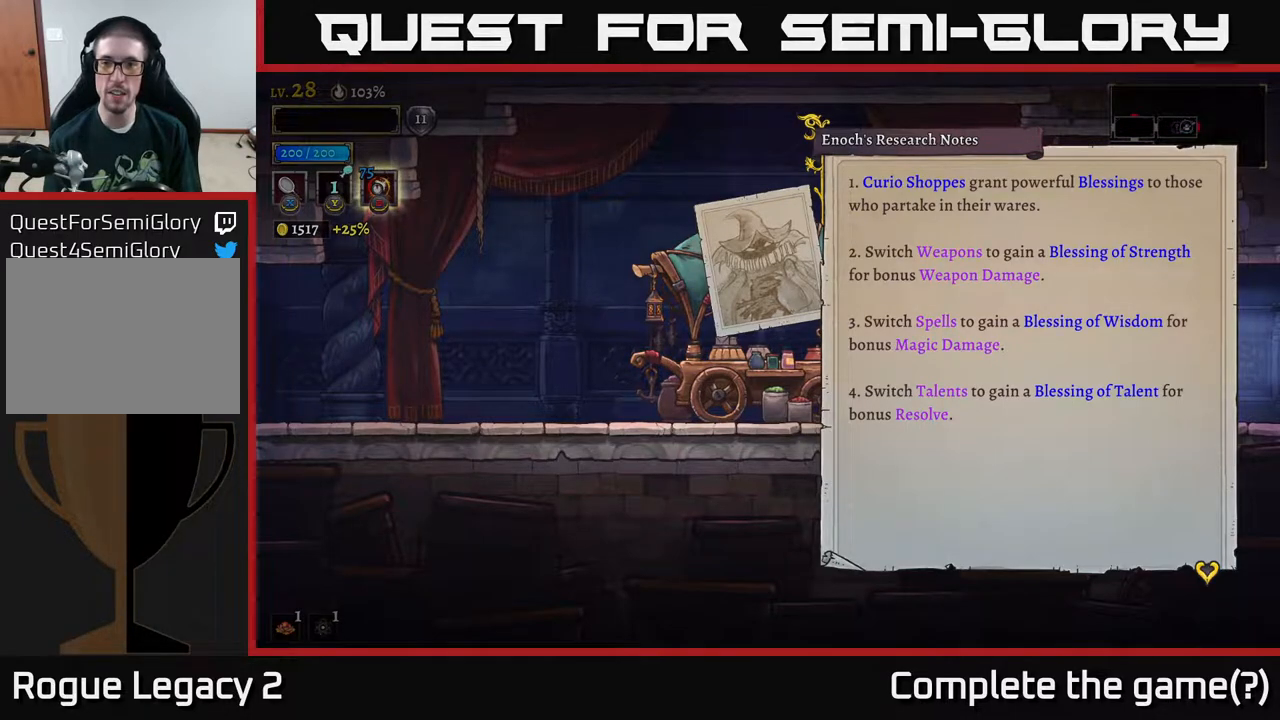
{"buttons": [], "left_stick": "center", "right_stick": "center", "events": []}
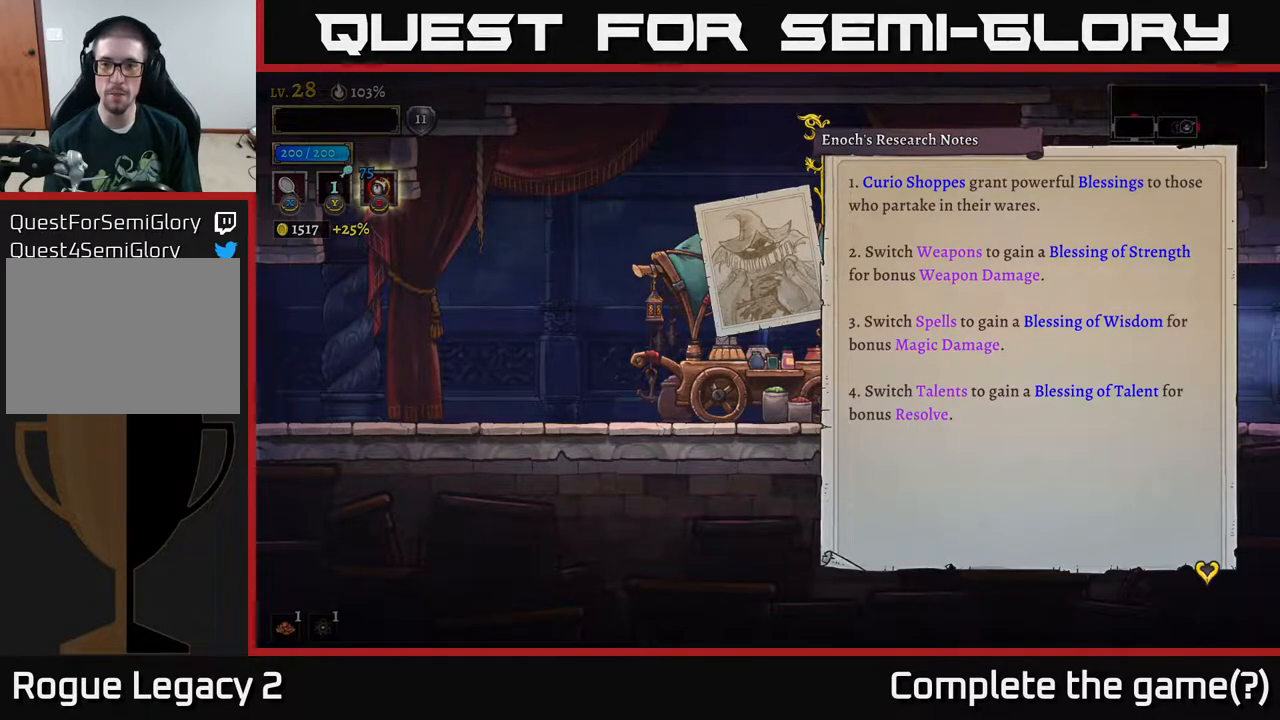
{"buttons": [], "left_stick": "center", "right_stick": "center", "events": []}
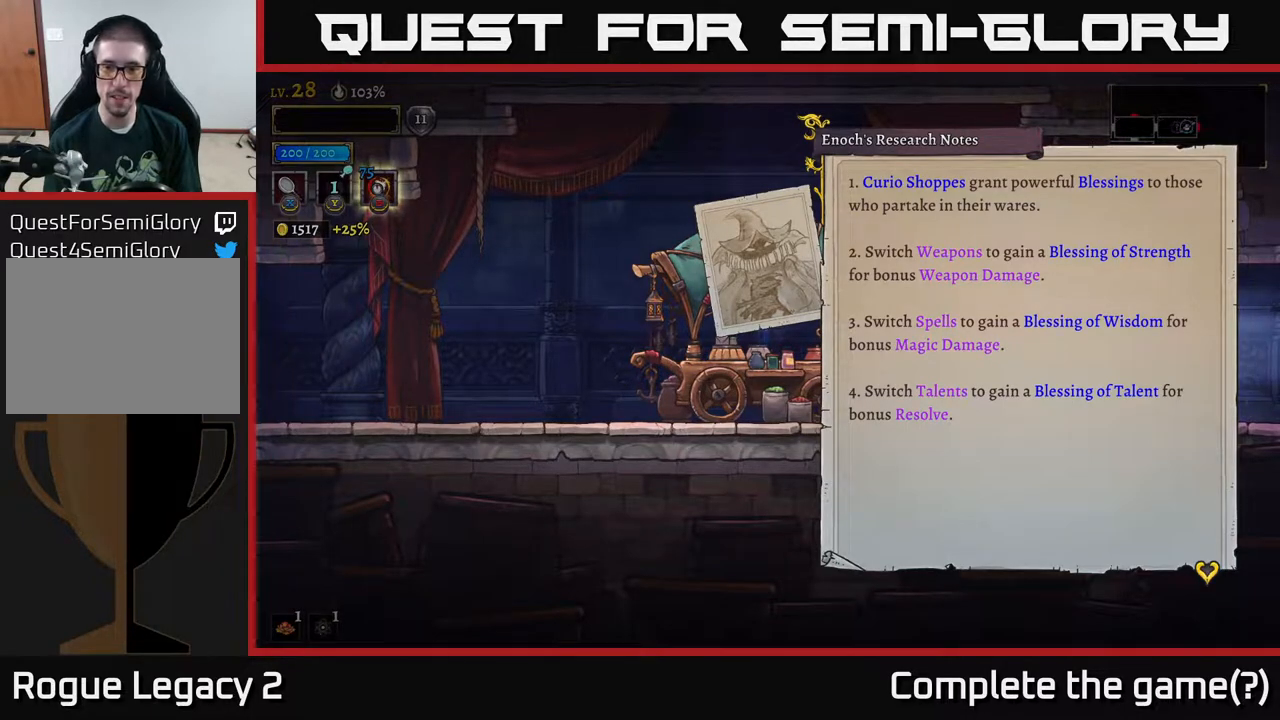
{"buttons": [], "left_stick": "center", "right_stick": "center", "events": []}
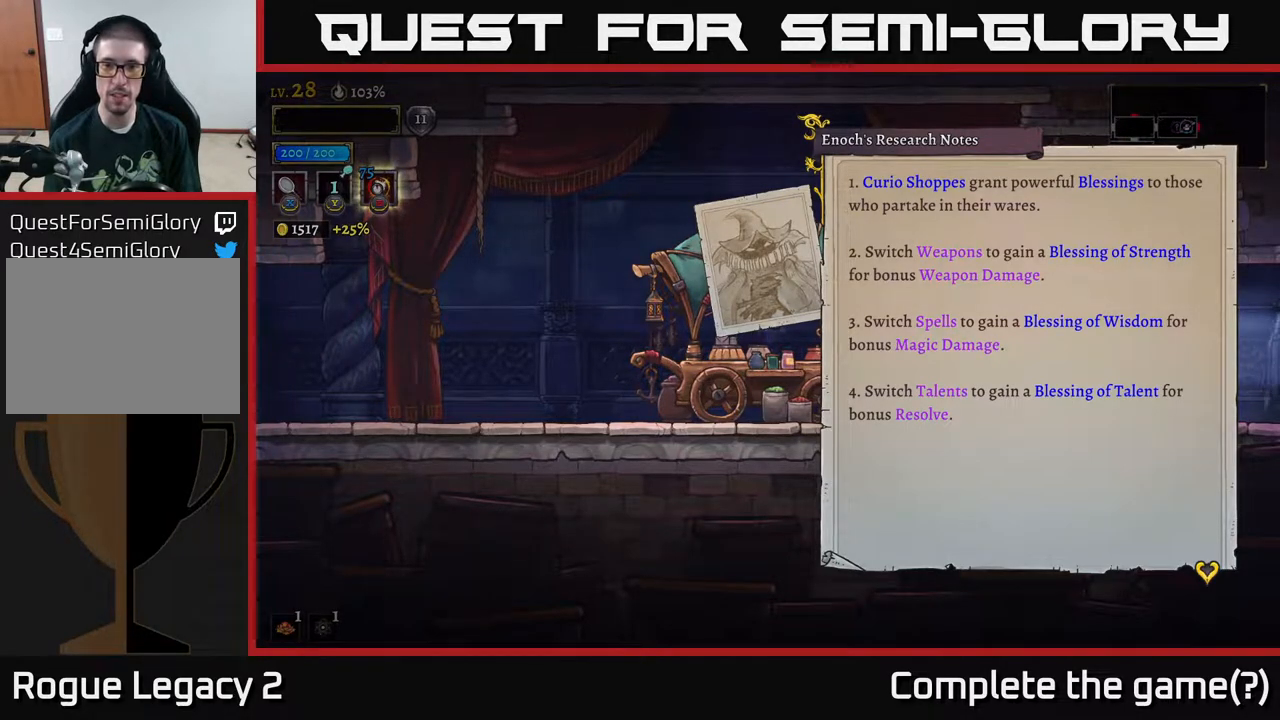
{"buttons": [], "left_stick": "center", "right_stick": "center", "events": []}
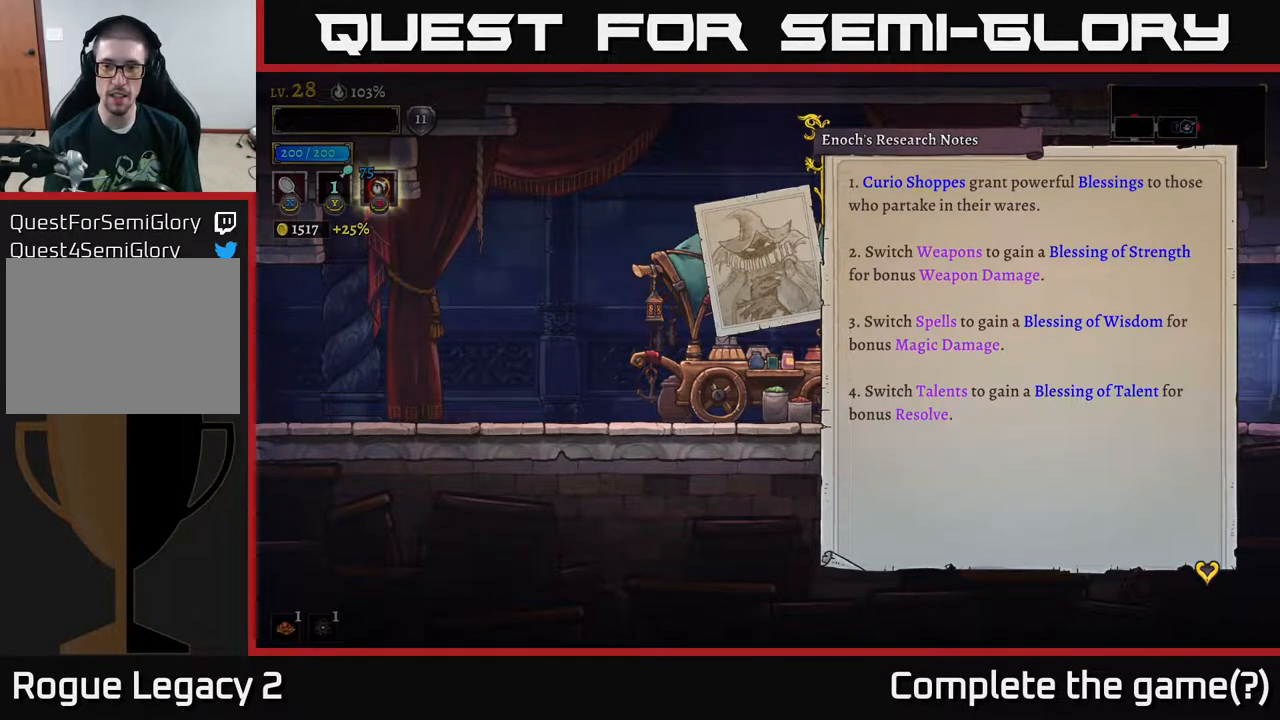
{"buttons": [], "left_stick": "center", "right_stick": "center", "events": [[300, "B", "down"], [333, "B", "up"]]}
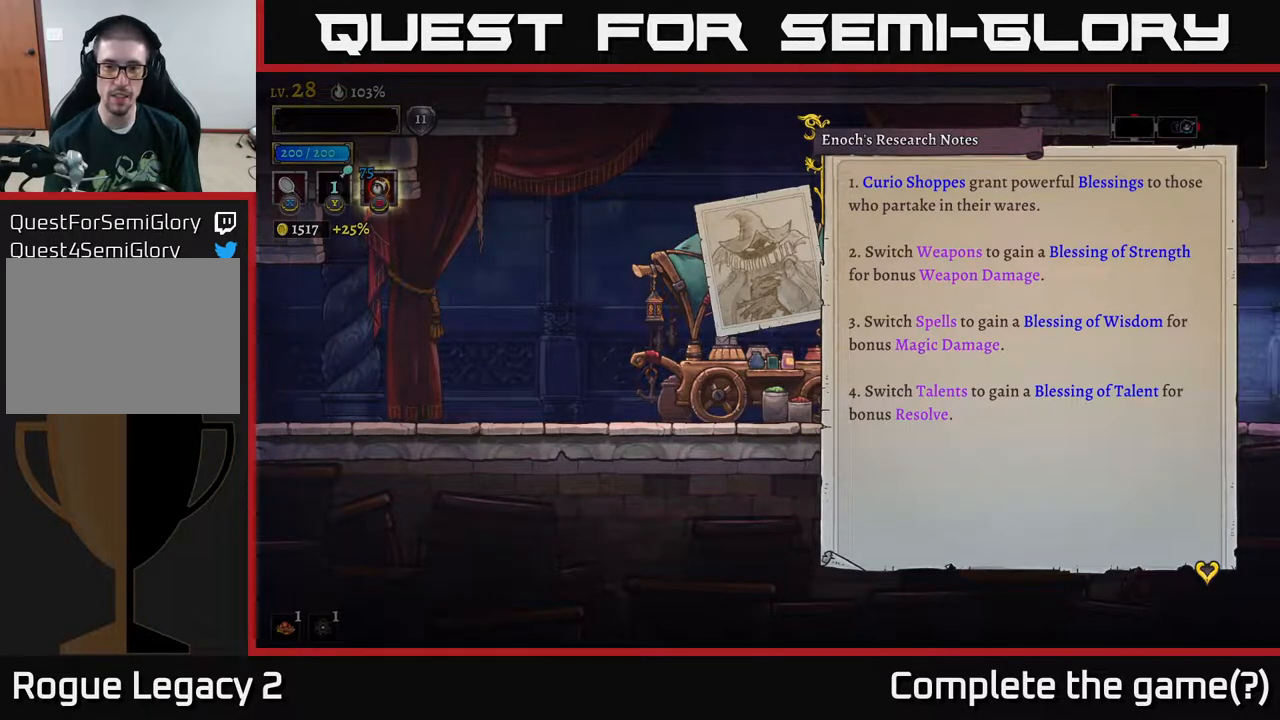
{"buttons": [], "left_stick": "right", "right_stick": "center", "events": [[417, "B", "down"], [500, "B", "up"], [500, "left_stick", "right"]]}
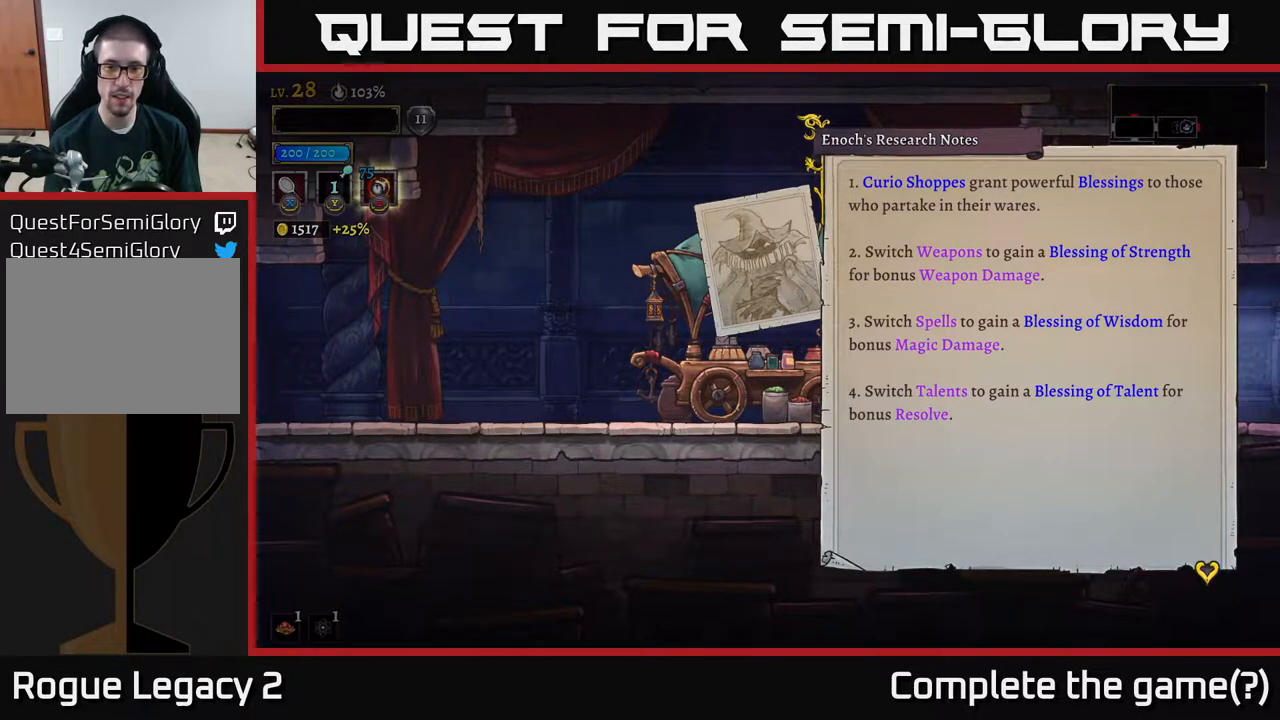
{"buttons": [], "left_stick": "center", "right_stick": "center", "events": [[217, "left_stick", "center"], [333, "A", "down"], [400, "A", "up"]]}
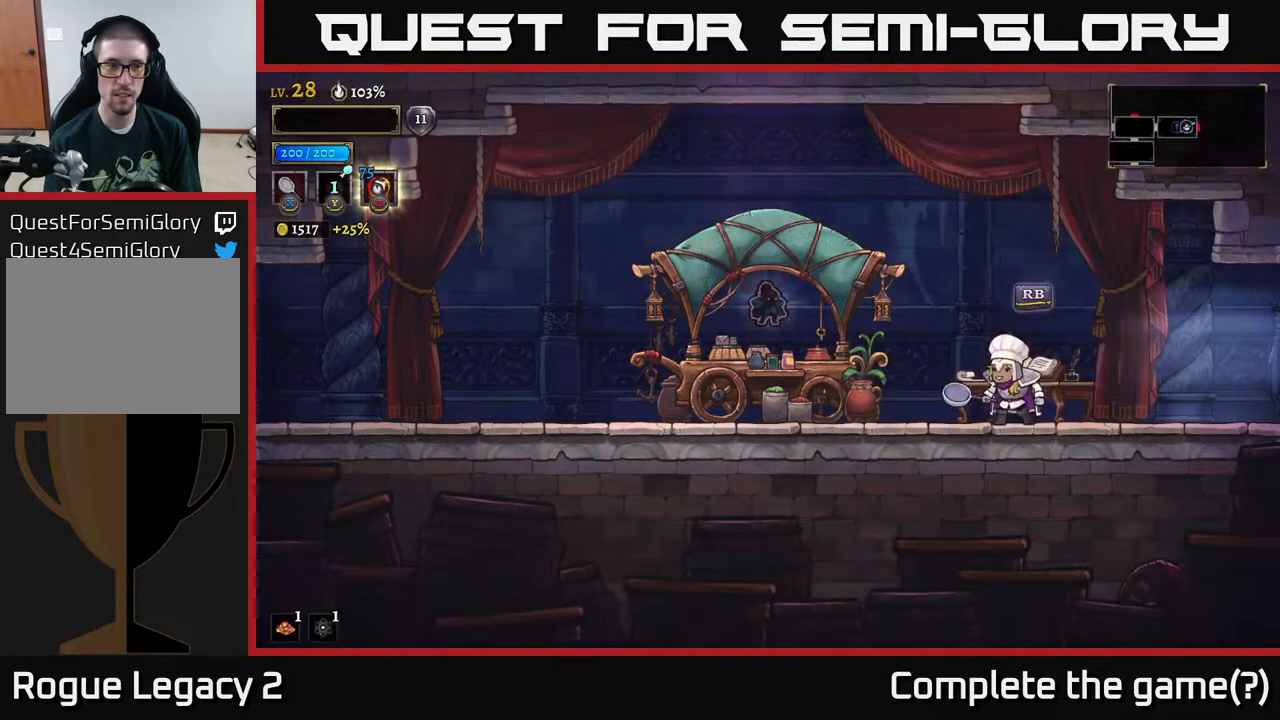
{"buttons": [], "left_stick": "right", "right_stick": "center", "events": [[117, "left_stick", "right"], [267, "R2", "down"], [500, "R2", "up"]]}
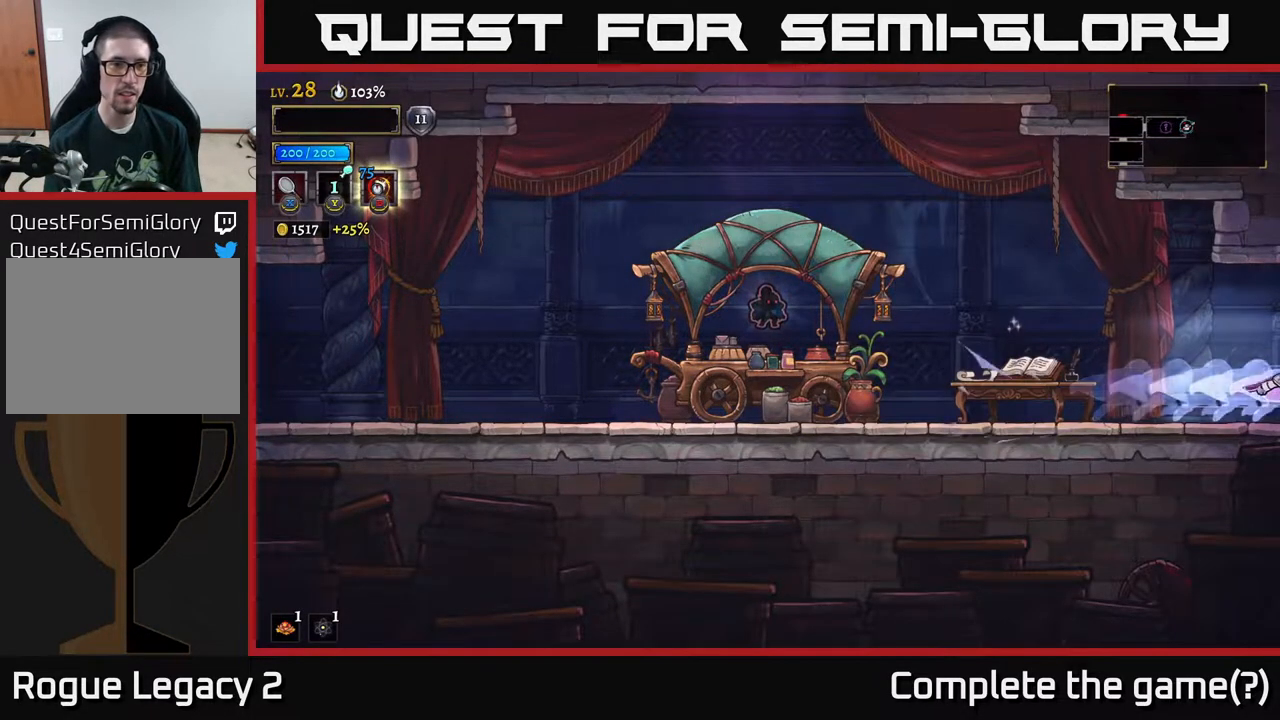
{"buttons": [], "left_stick": "right", "right_stick": "center", "events": [[167, "left_stick", "center"], [300, "left_stick", "right"]]}
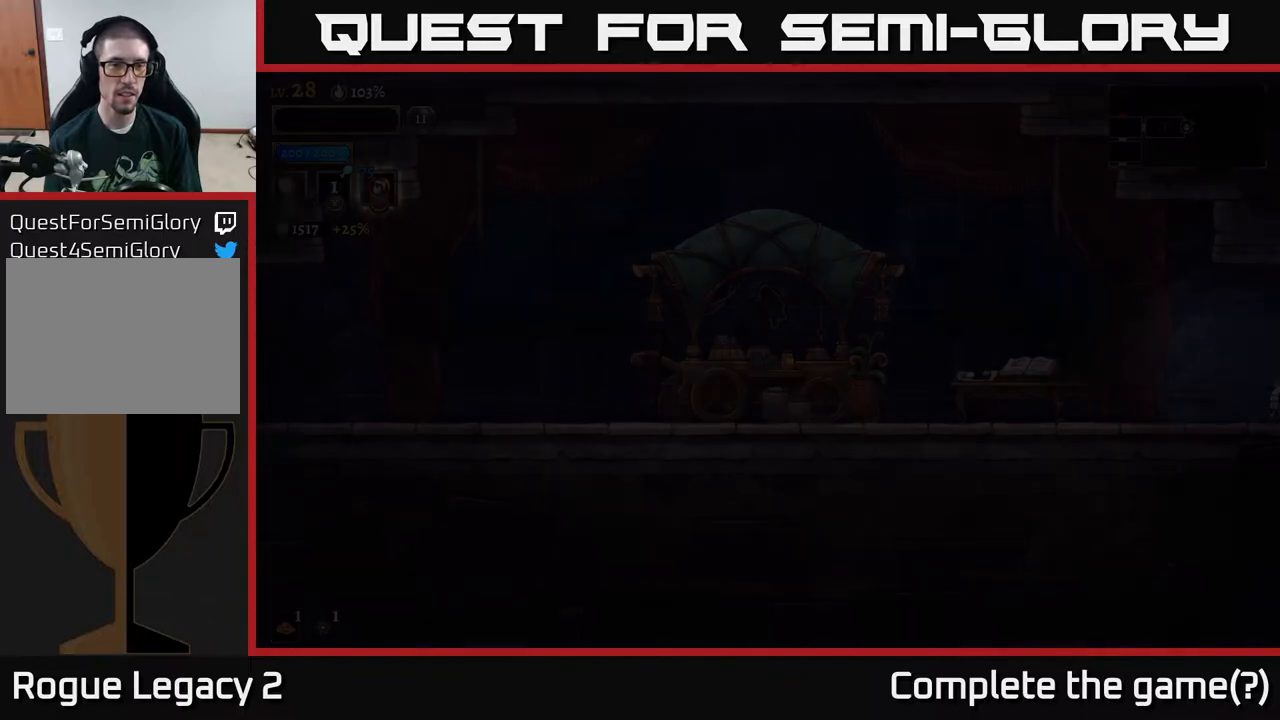
{"buttons": [], "left_stick": "center", "right_stick": "center", "events": [[150, "left_stick", "center"]]}
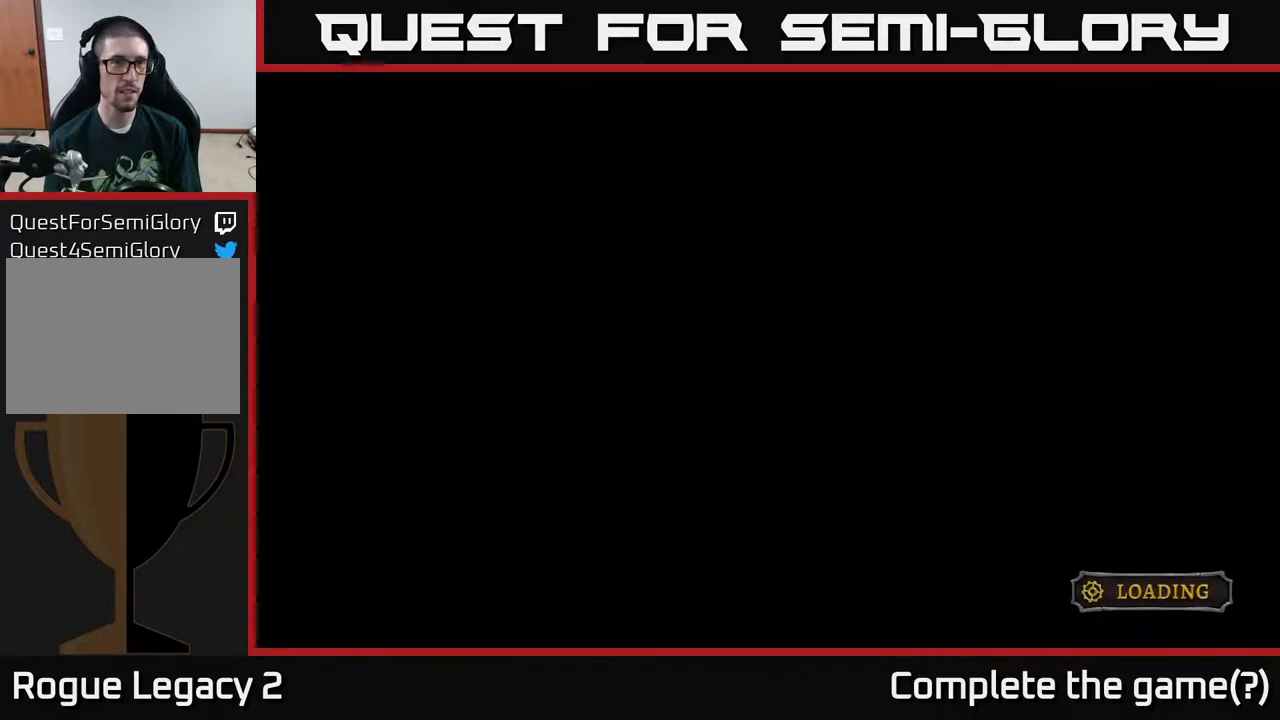
{"buttons": [], "left_stick": "center", "right_stick": "center", "events": [[200, "left_stick", "right"], [450, "left_stick", "center"]]}
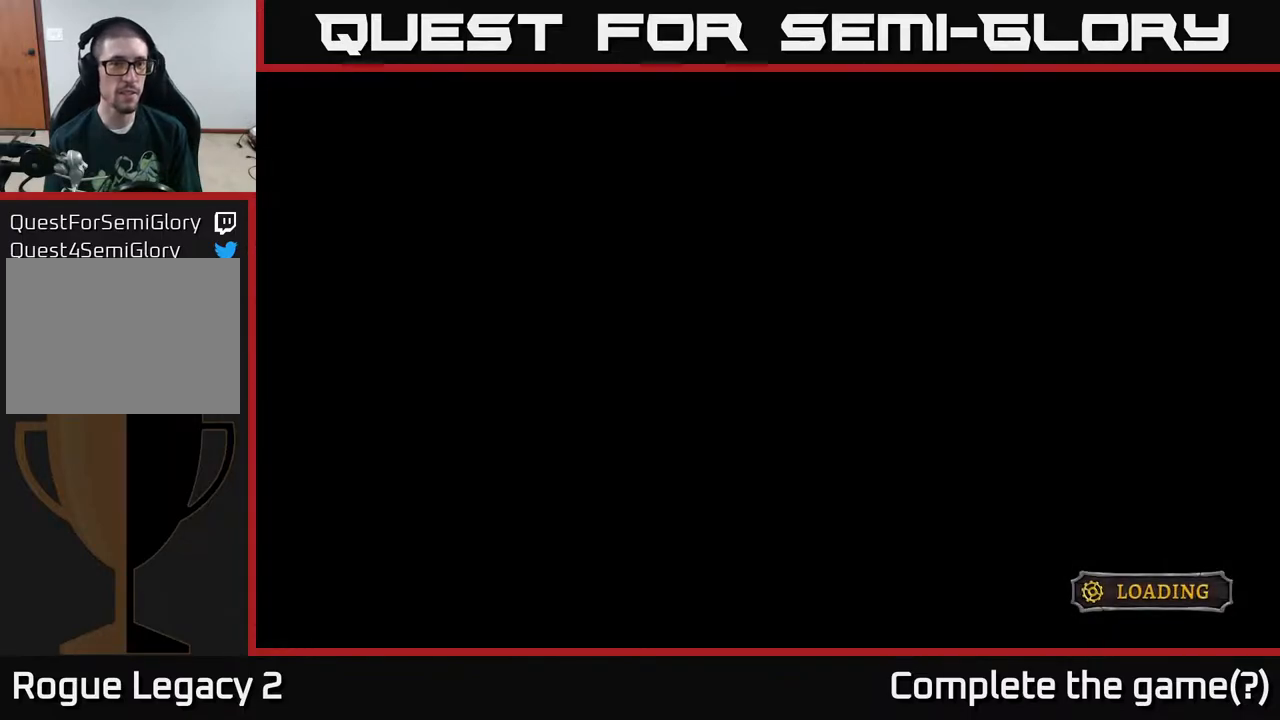
{"buttons": [], "left_stick": "right", "right_stick": "center", "events": [[217, "left_stick", "right"]]}
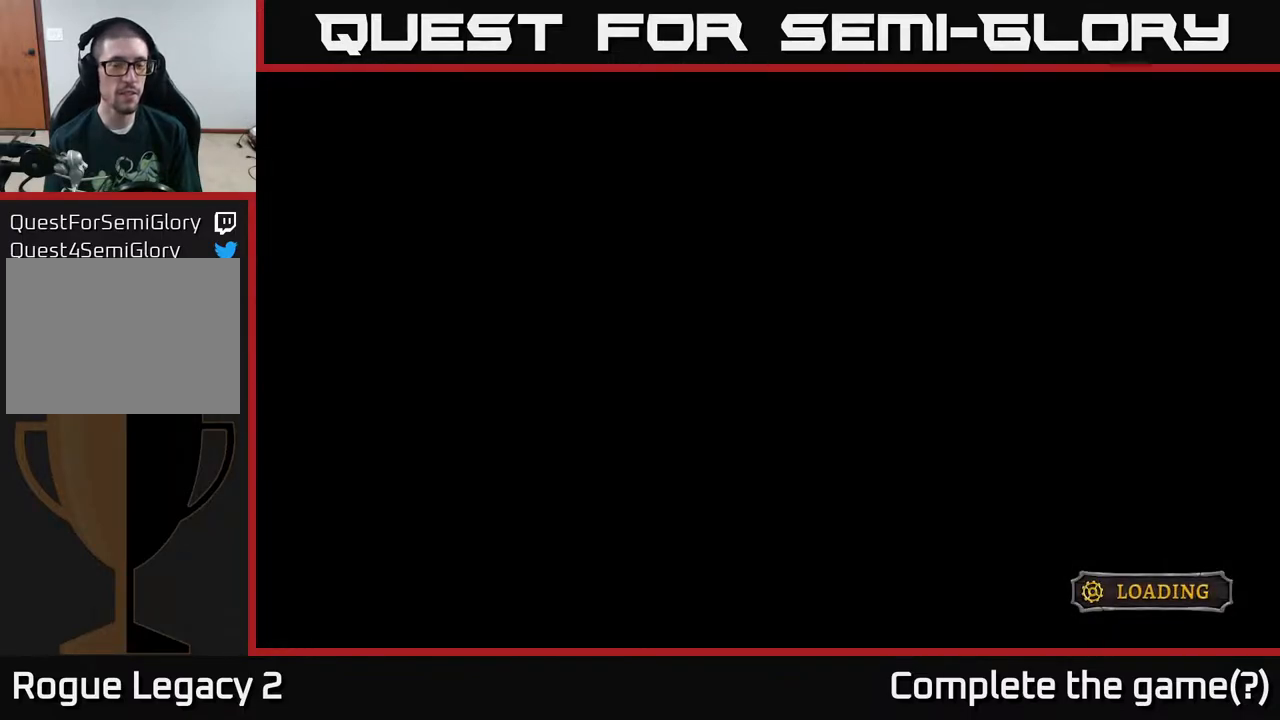
{"buttons": [], "left_stick": "center", "right_stick": "center", "events": [[183, "left_stick", "center"]]}
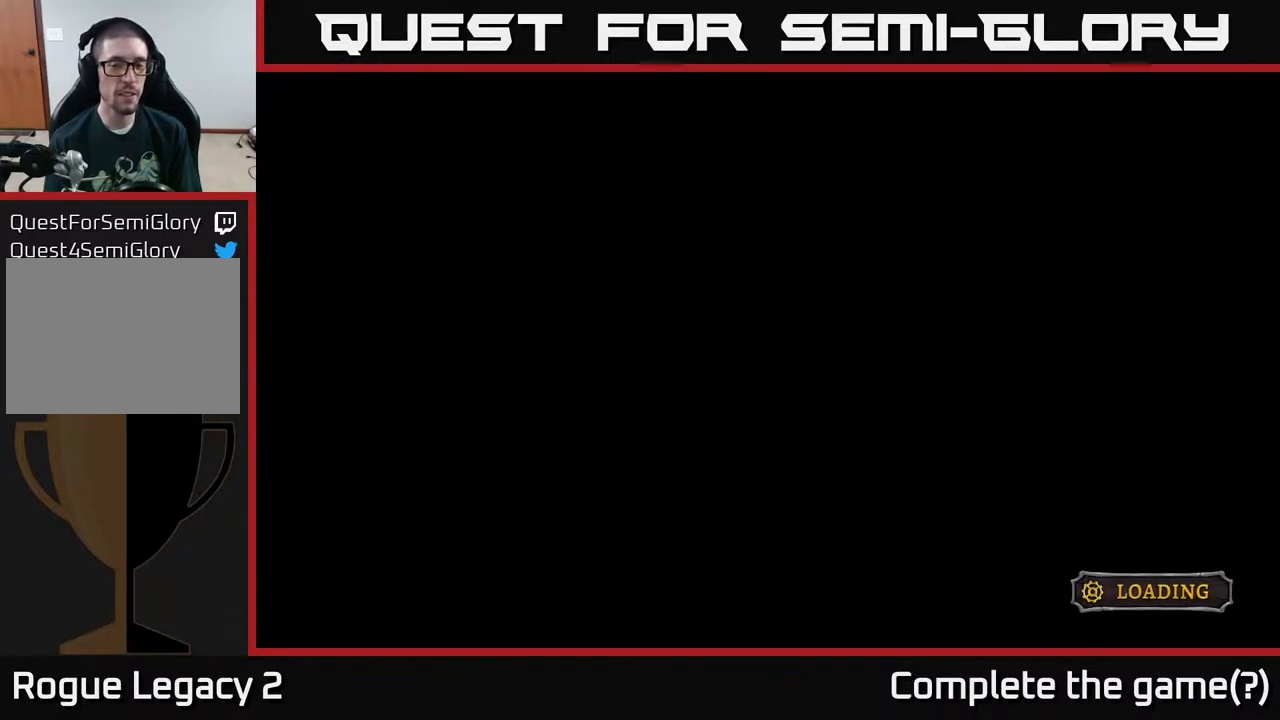
{"buttons": [], "left_stick": "center", "right_stick": "center", "events": [[100, "left_stick", "right"], [317, "left_stick", "center"]]}